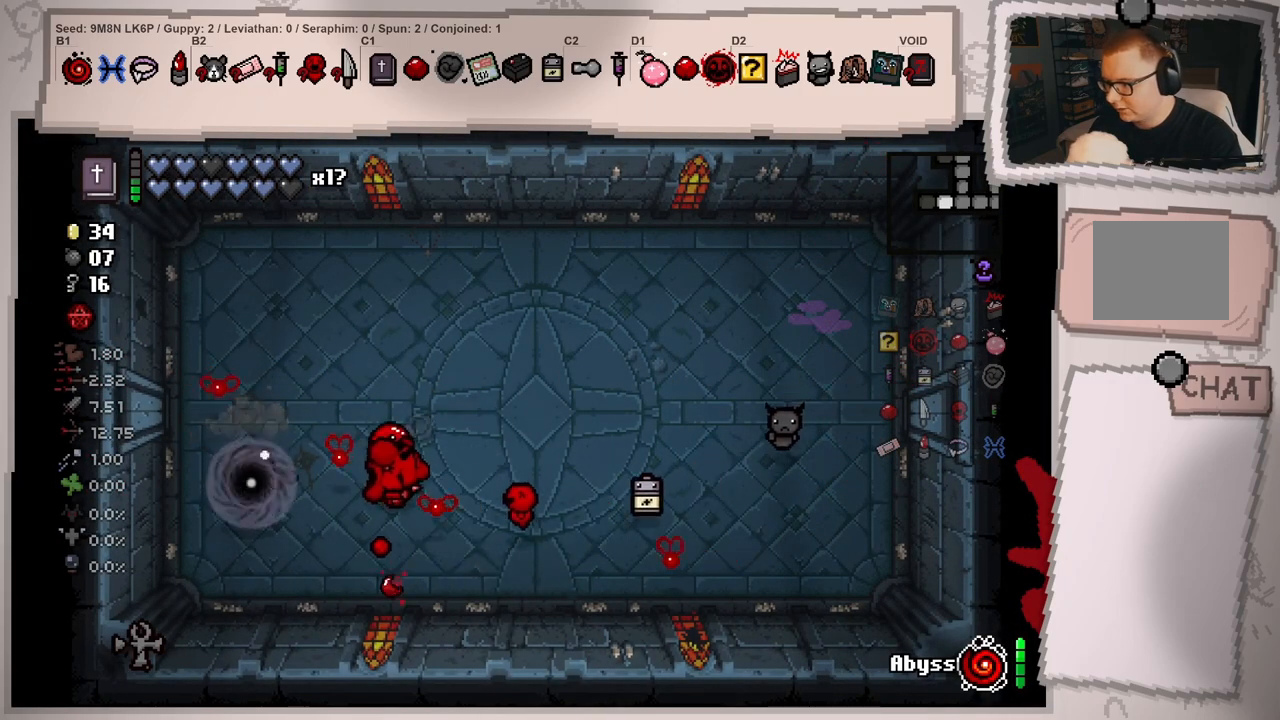
Gameplay with a controller (Xbox layout); each line is a JSON object with the inputs held at the frame after it. "events" lists button and stick changes between this image and that frame as [ms after this image, input, new state], when the widget could be followed in between. Not read: L3 R3.
{"buttons": [], "left_stick": "right", "right_stick": "down-left", "events": [[17, "right_stick", "down-left"], [50, "left_stick", "right"]]}
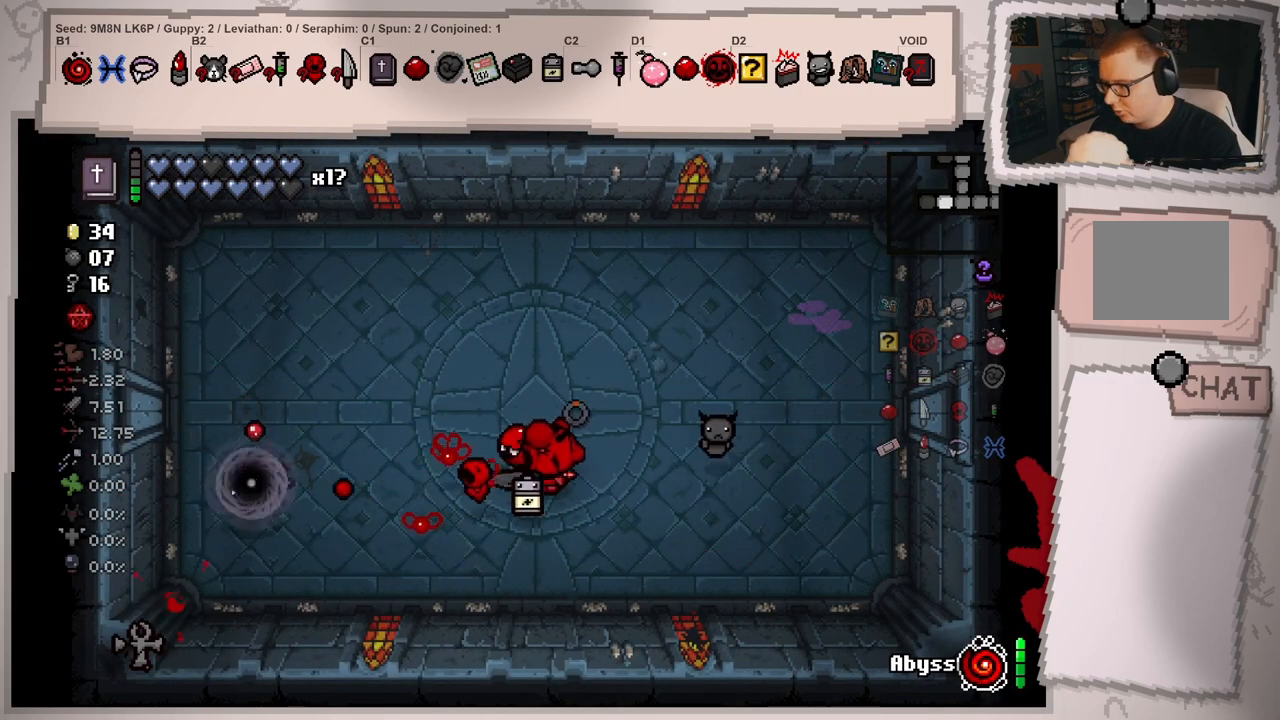
{"buttons": [], "left_stick": "up", "right_stick": "down-left", "events": [[16, "left_stick", "left"], [217, "left_stick", "center"], [300, "left_stick", "left"], [433, "left_stick", "up"]]}
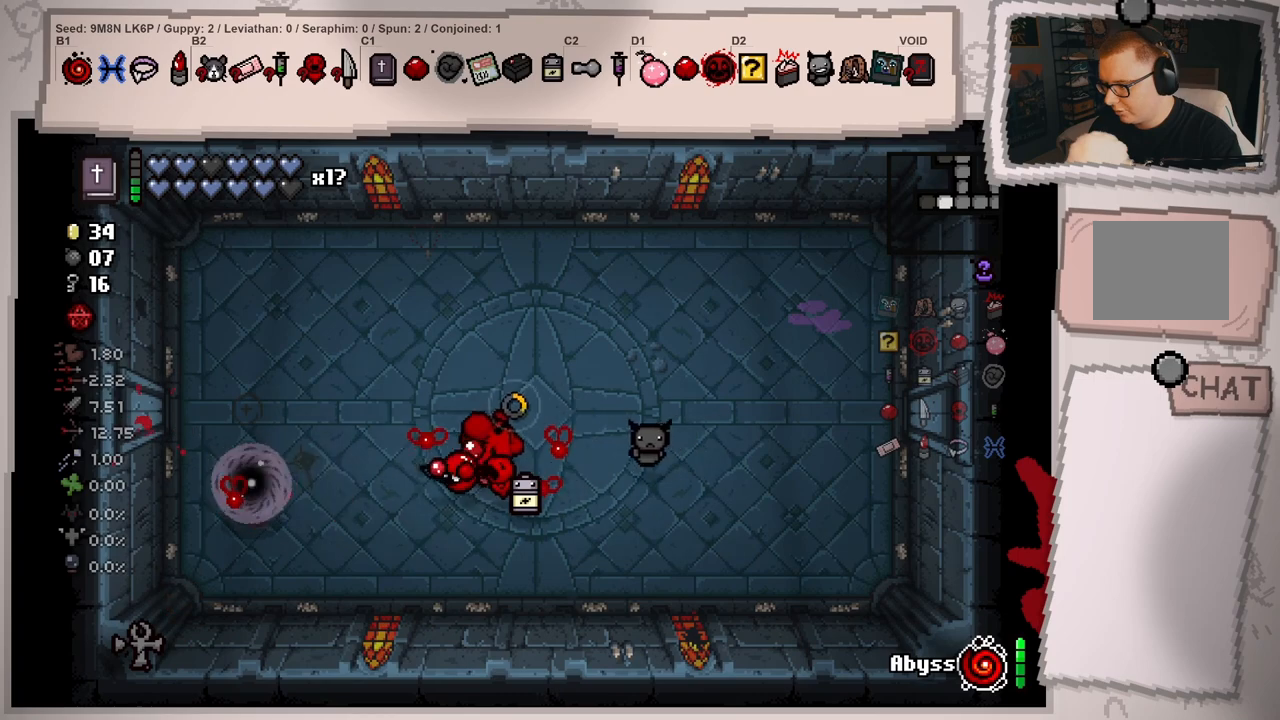
{"buttons": [], "left_stick": "left", "right_stick": "down-left", "events": [[200, "left_stick", "up-left"], [351, "left_stick", "left"]]}
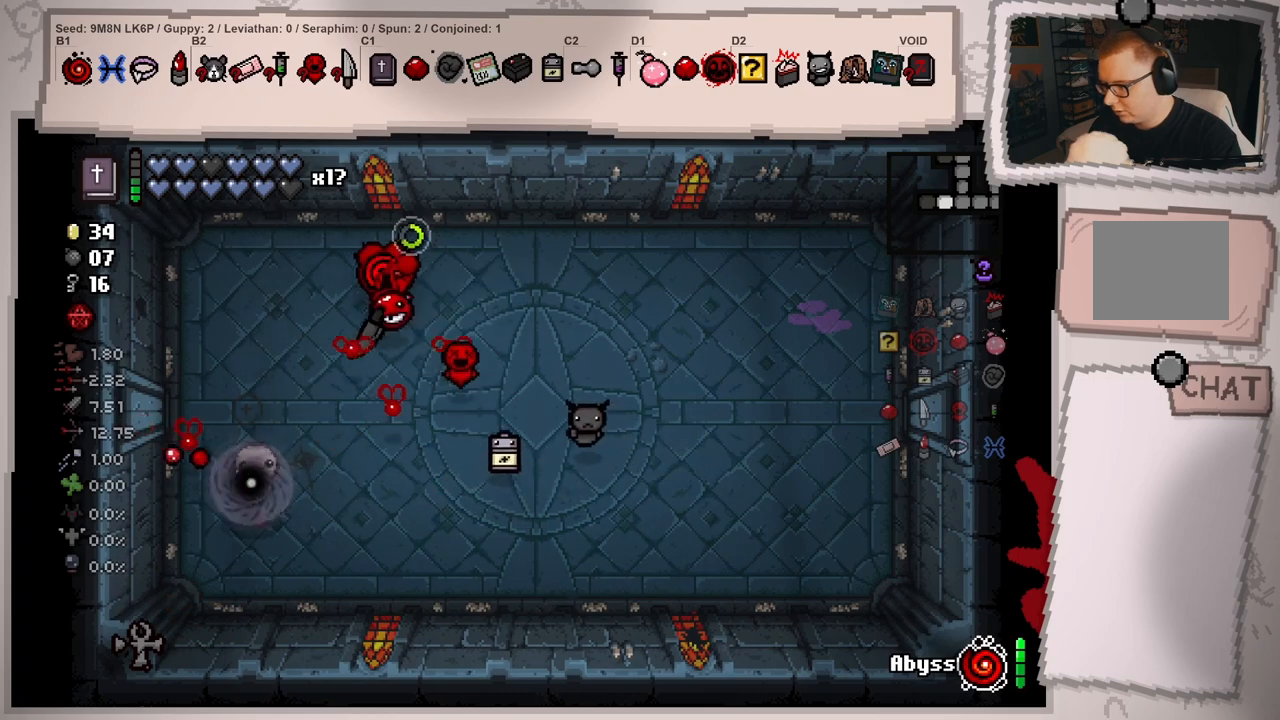
{"buttons": [], "left_stick": "up-right", "right_stick": "down-left", "events": [[16, "left_stick", "down-left"], [50, "right_stick", "down"], [183, "right_stick", "center"], [200, "left_stick", "down-right"], [250, "left_stick", "up-right"], [333, "right_stick", "down-left"]]}
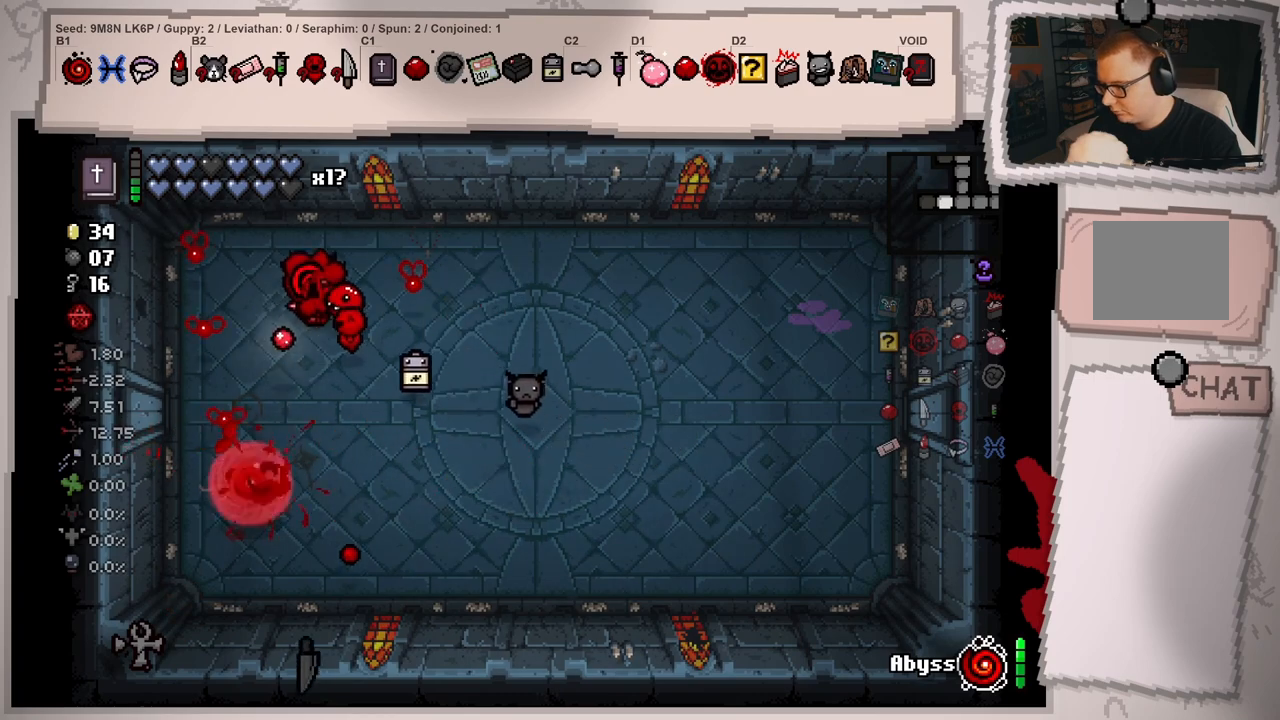
{"buttons": [], "left_stick": "down-left", "right_stick": "left", "events": [[50, "left_stick", "right"], [134, "right_stick", "left"], [184, "left_stick", "down-right"], [451, "left_stick", "down-left"]]}
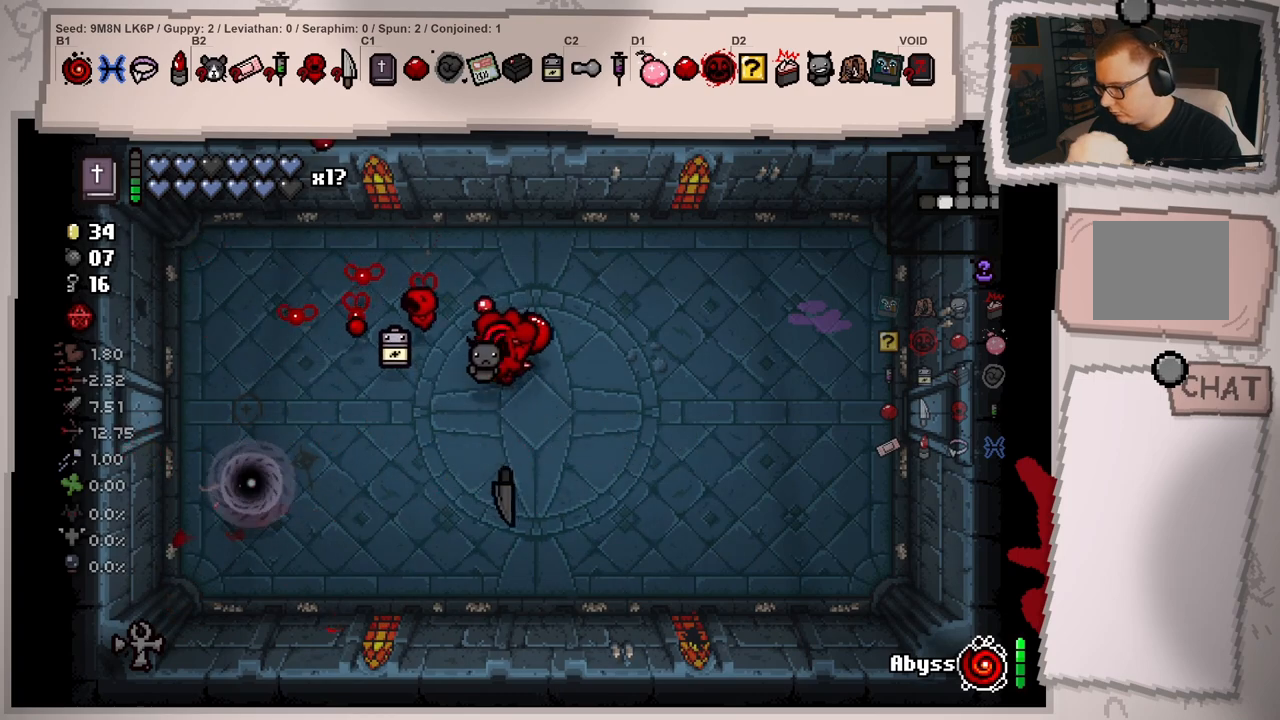
{"buttons": [], "left_stick": "down-right", "right_stick": "center", "events": [[116, "left_stick", "left"], [267, "left_stick", "down"], [367, "left_stick", "down-right"], [433, "right_stick", "center"]]}
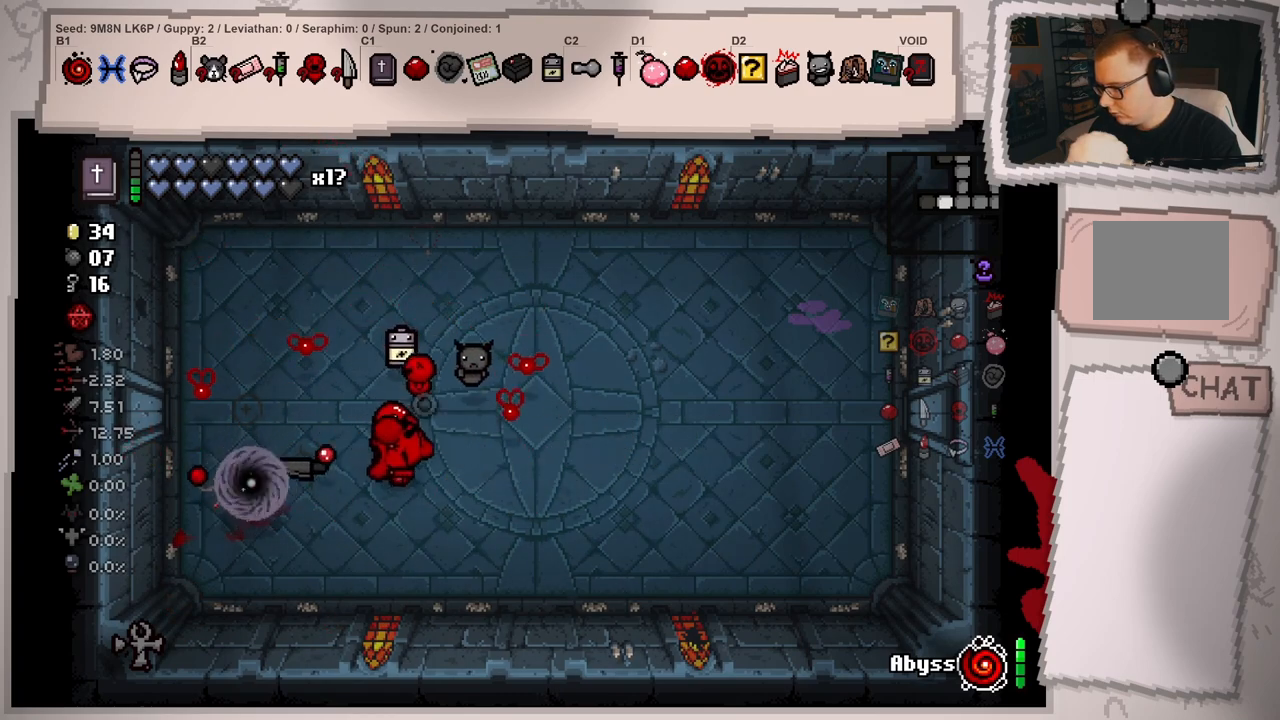
{"buttons": [], "left_stick": "left", "right_stick": "left", "events": [[50, "left_stick", "center"], [217, "left_stick", "right"], [284, "right_stick", "left"], [317, "left_stick", "center"], [467, "left_stick", "left"]]}
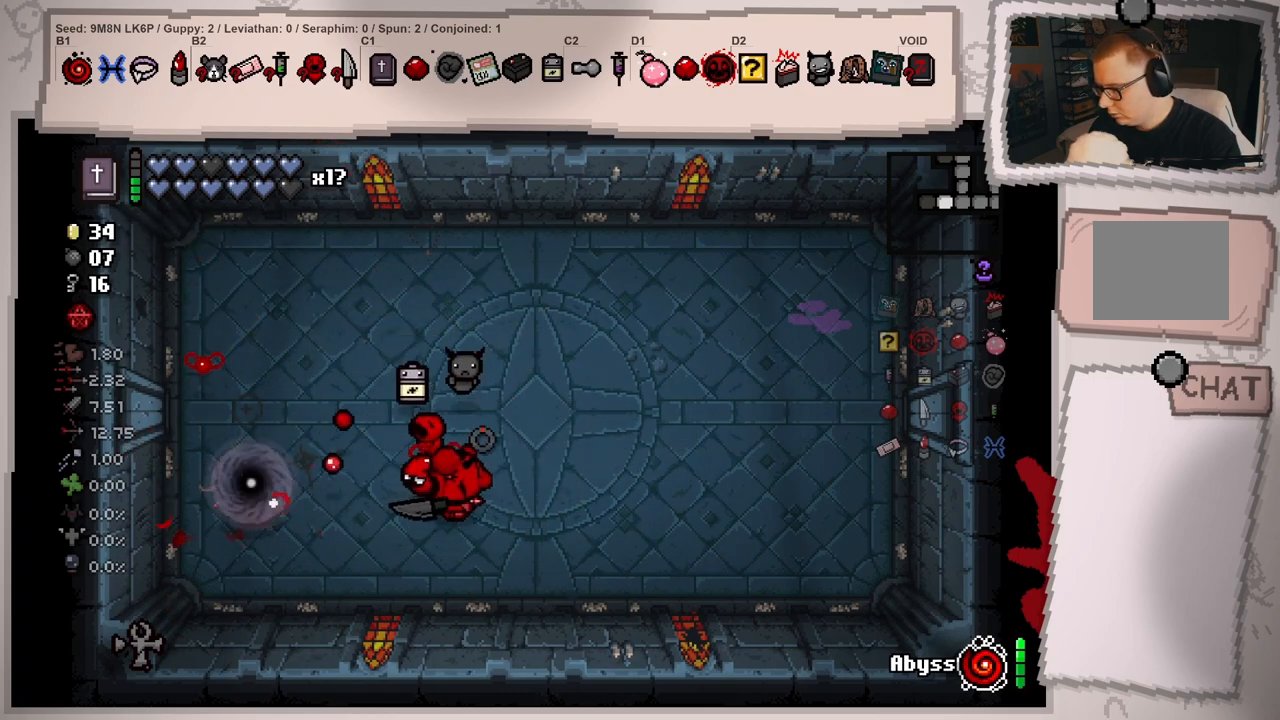
{"buttons": [], "left_stick": "center", "right_stick": "center", "events": [[167, "left_stick", "center"], [250, "left_stick", "left"], [434, "left_stick", "center"], [450, "right_stick", "center"]]}
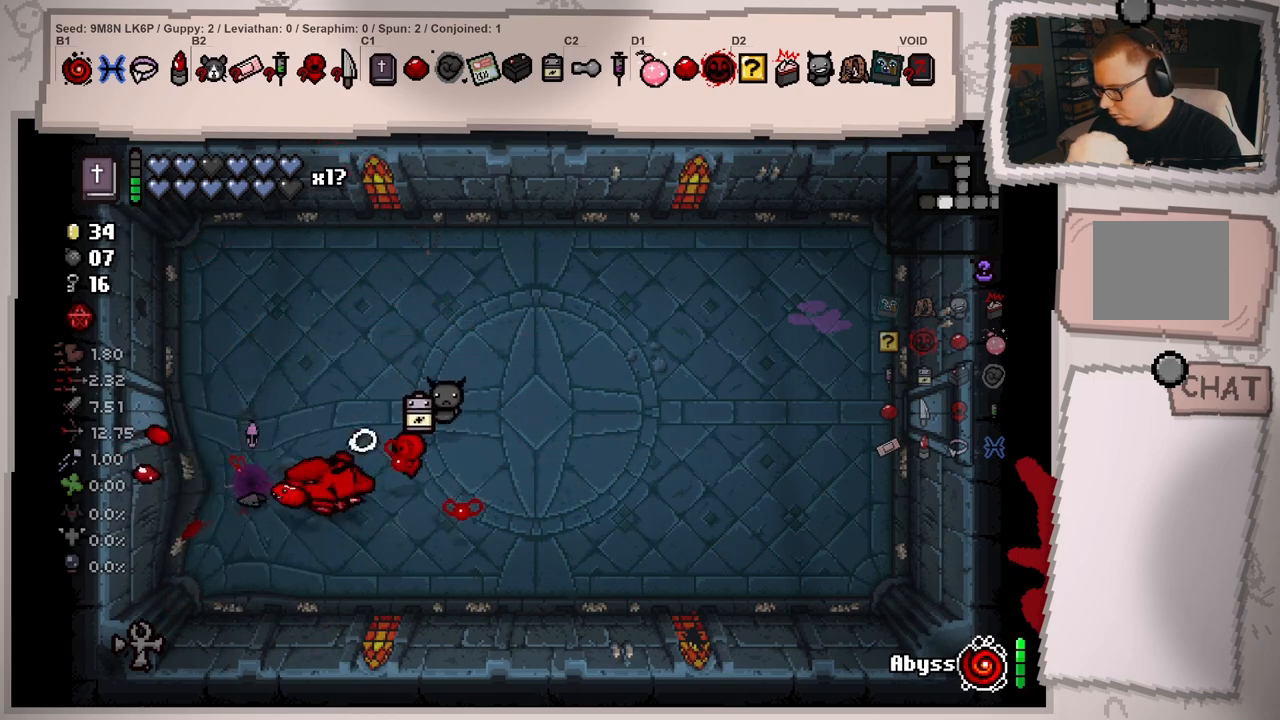
{"buttons": [], "left_stick": "right", "right_stick": "left", "events": [[83, "left_stick", "right"], [317, "right_stick", "left"]]}
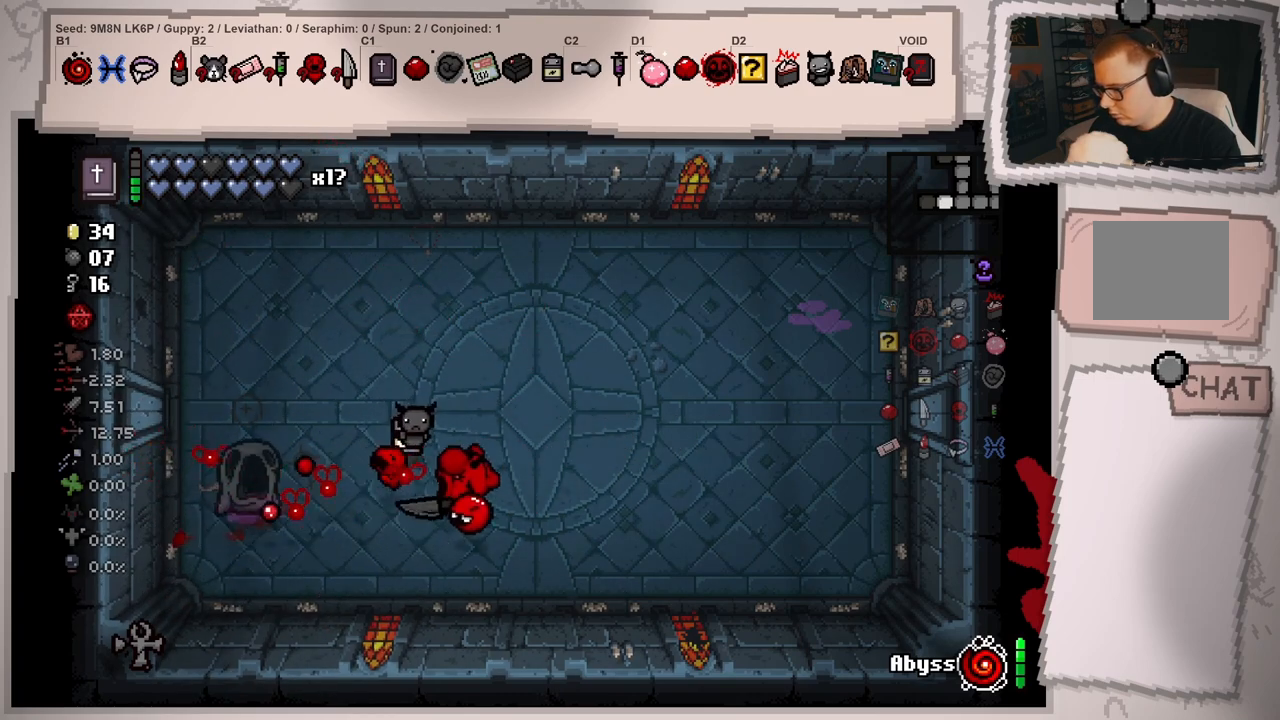
{"buttons": [], "left_stick": "up-left", "right_stick": "left", "events": [[117, "left_stick", "left"], [367, "left_stick", "center"], [450, "left_stick", "left"], [501, "left_stick", "up-left"]]}
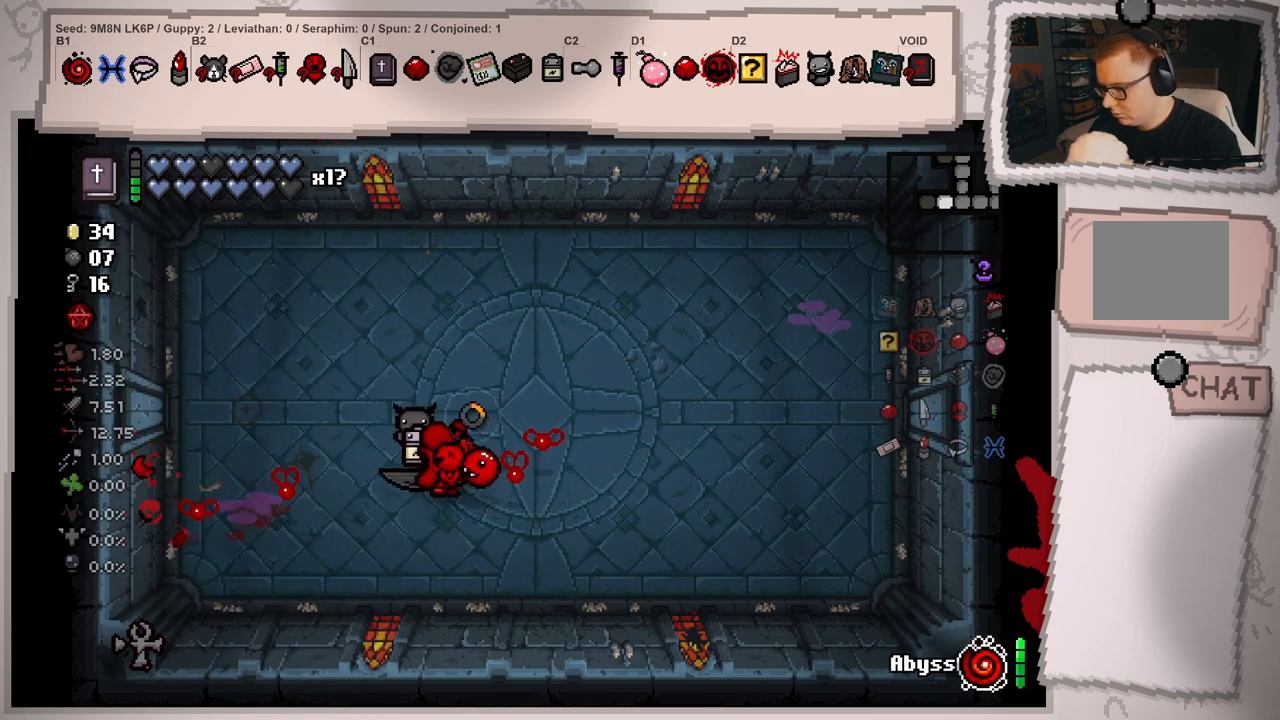
{"buttons": [], "left_stick": "center", "right_stick": "left", "events": [[16, "left_stick", "up"], [116, "left_stick", "right"], [183, "left_stick", "center"]]}
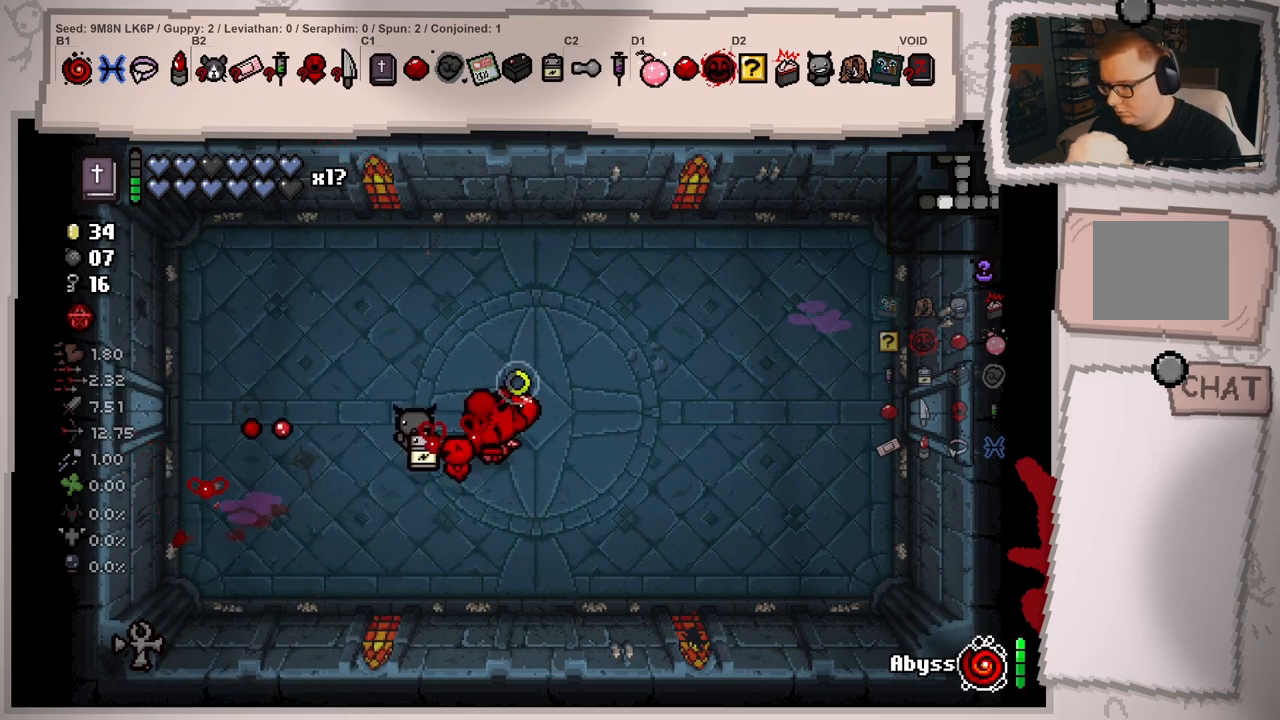
{"buttons": [], "left_stick": "right", "right_stick": "up", "events": [[450, "left_stick", "right"], [484, "right_stick", "up"]]}
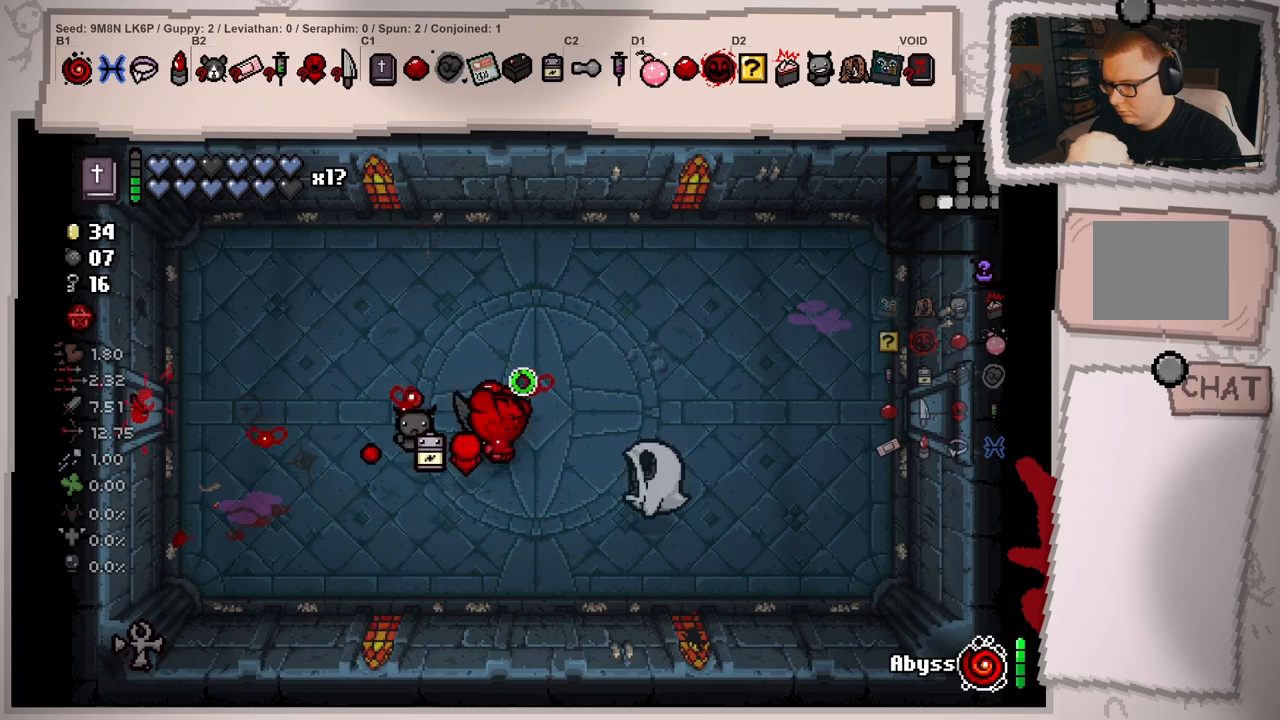
{"buttons": [], "left_stick": "left", "right_stick": "center", "events": [[16, "right_stick", "up-right"], [50, "left_stick", "down"], [150, "right_stick", "right"], [266, "left_stick", "right"], [400, "left_stick", "left"], [450, "right_stick", "center"]]}
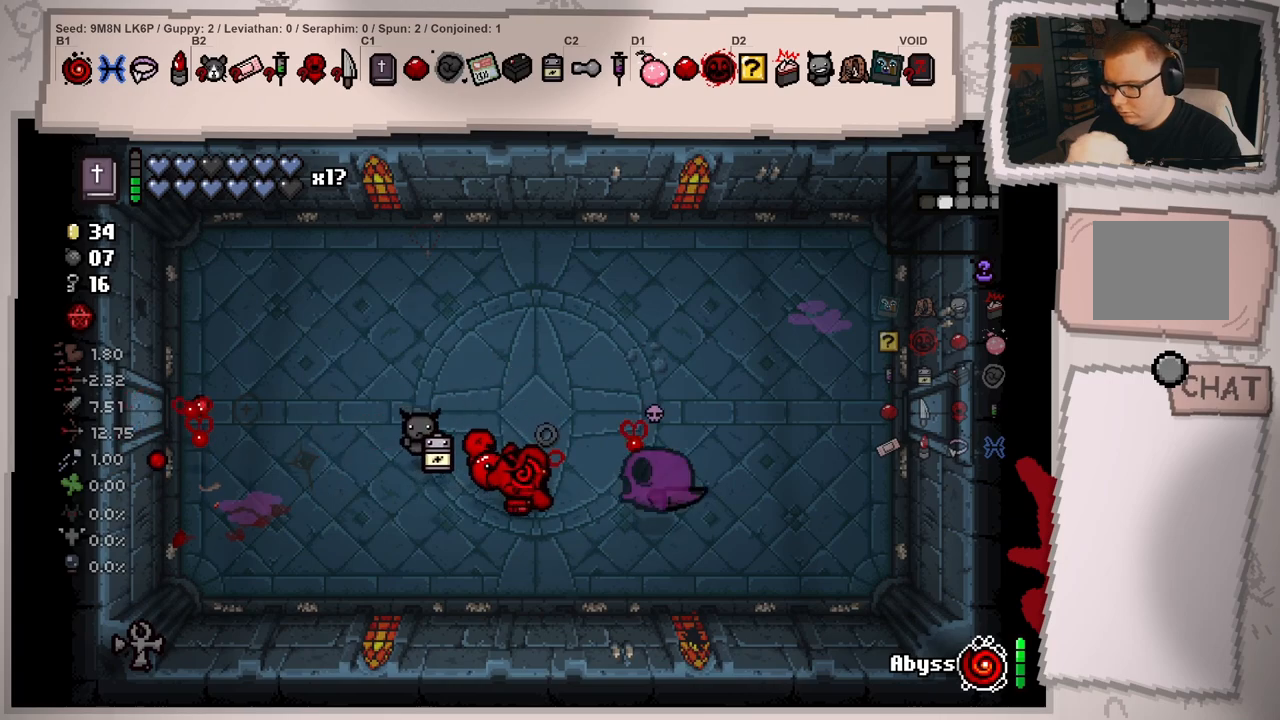
{"buttons": [], "left_stick": "up", "right_stick": "right", "events": [[67, "right_stick", "right"], [234, "left_stick", "up-left"], [450, "left_stick", "up"]]}
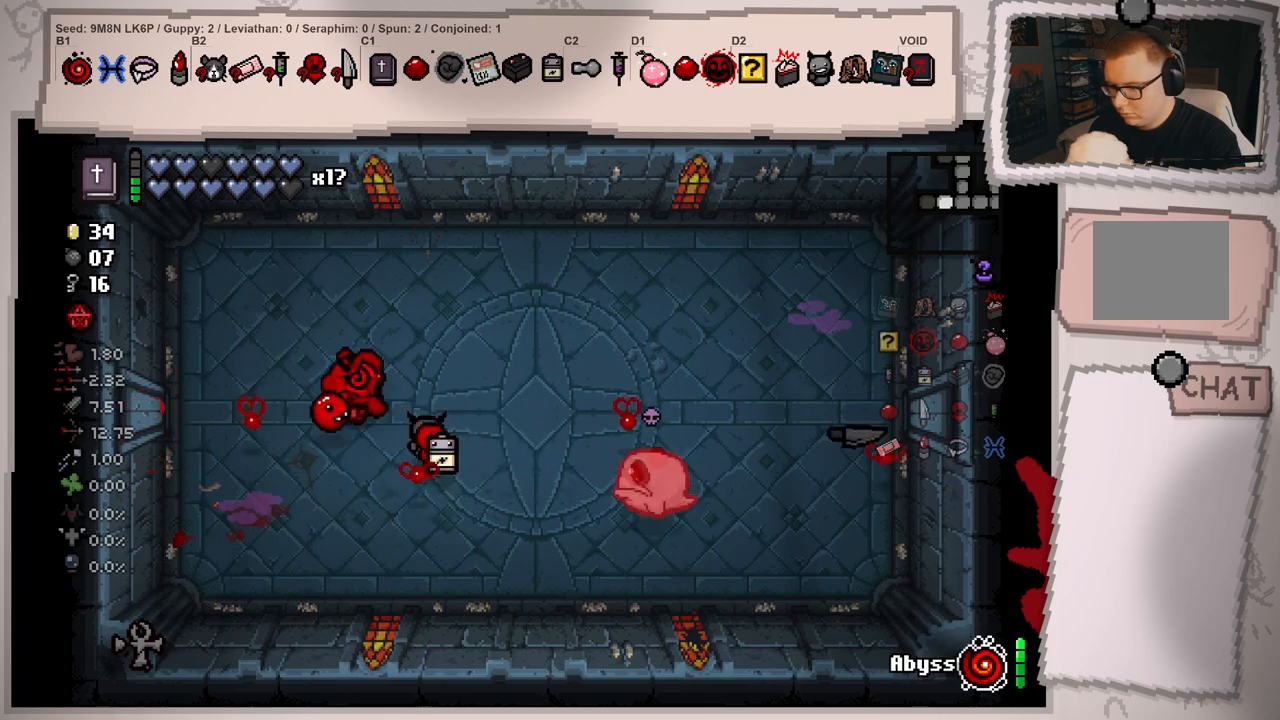
{"buttons": [], "left_stick": "right", "right_stick": "down", "events": [[16, "left_stick", "up-right"], [33, "right_stick", "down-right"], [283, "right_stick", "down"], [300, "left_stick", "right"]]}
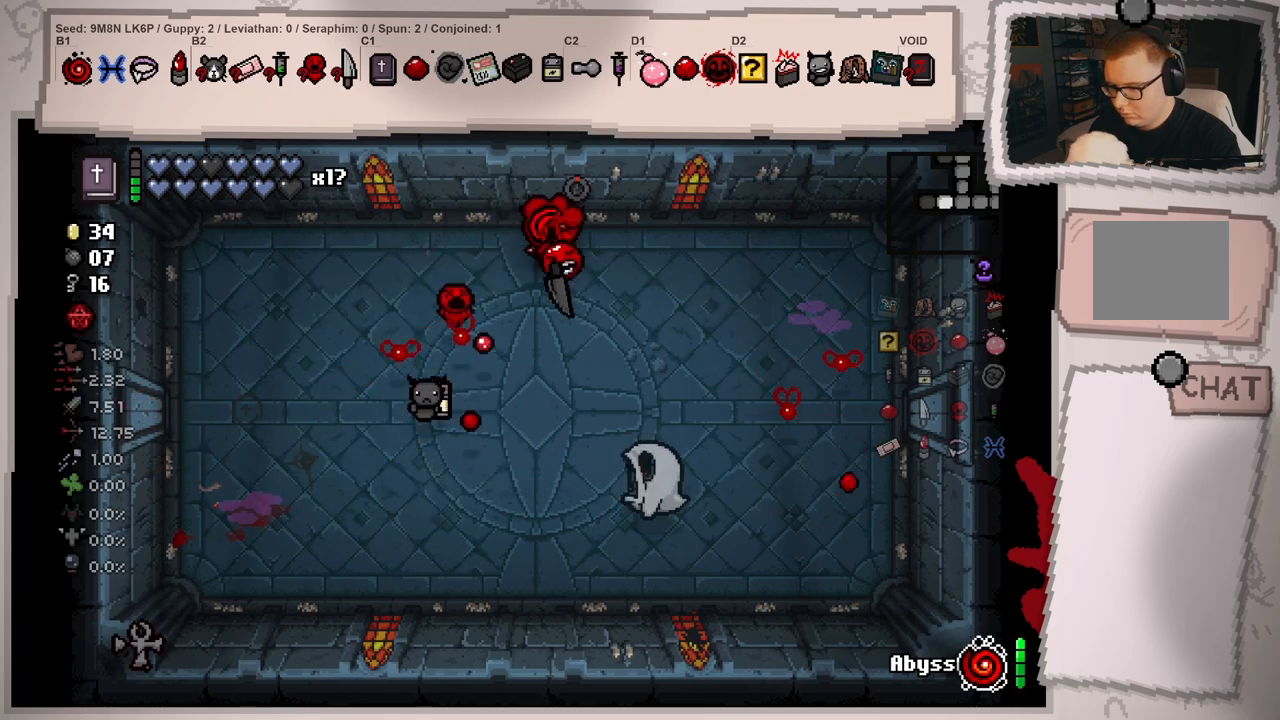
{"buttons": [], "left_stick": "up-left", "right_stick": "down-left", "events": [[17, "left_stick", "down-right"], [234, "right_stick", "center"], [284, "left_stick", "center"], [400, "right_stick", "down-left"], [450, "left_stick", "up-left"]]}
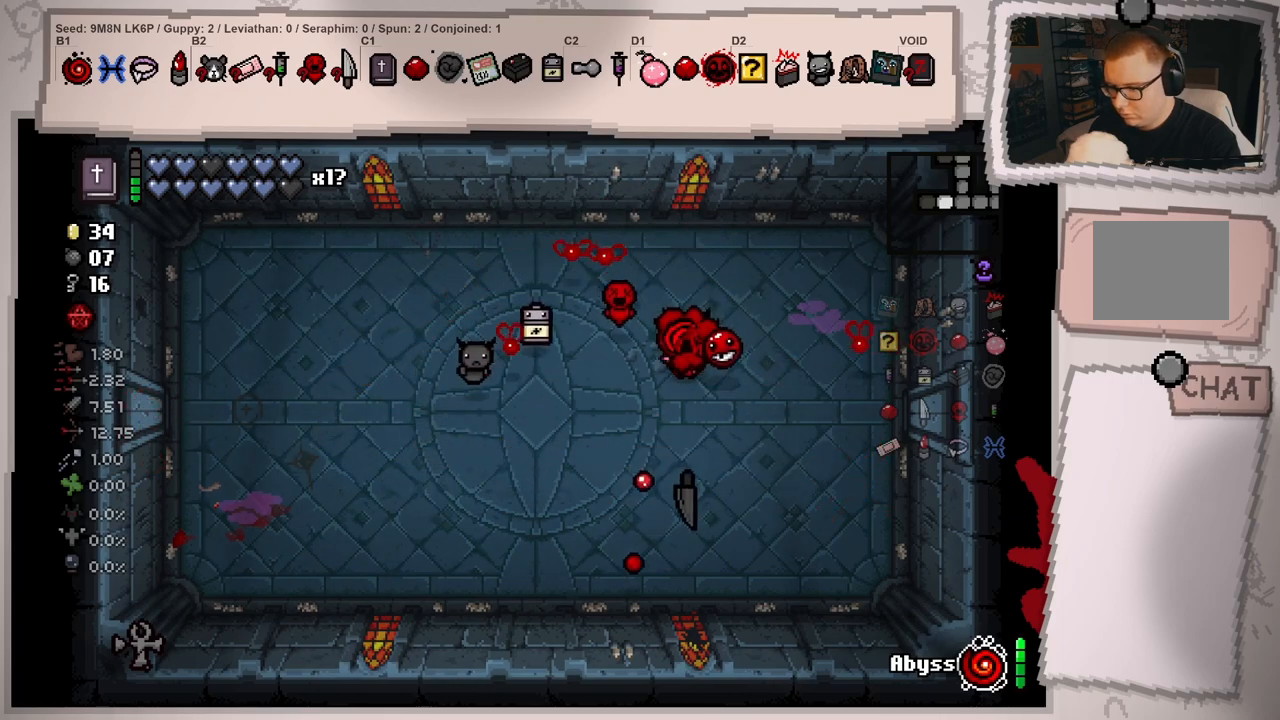
{"buttons": [], "left_stick": "center", "right_stick": "down-left", "events": [[66, "left_stick", "center"], [216, "left_stick", "up"], [333, "left_stick", "down-left"], [483, "left_stick", "center"]]}
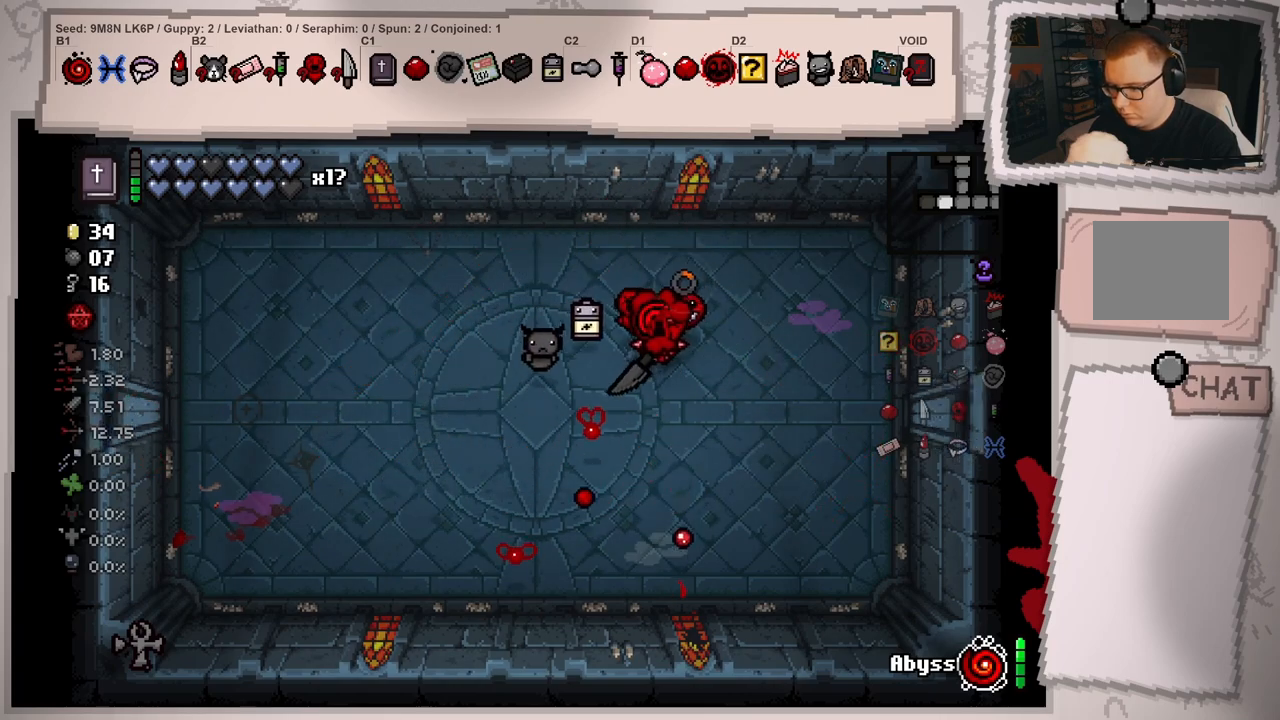
{"buttons": [], "left_stick": "left", "right_stick": "down-left", "events": [[284, "left_stick", "down-left"], [434, "left_stick", "left"]]}
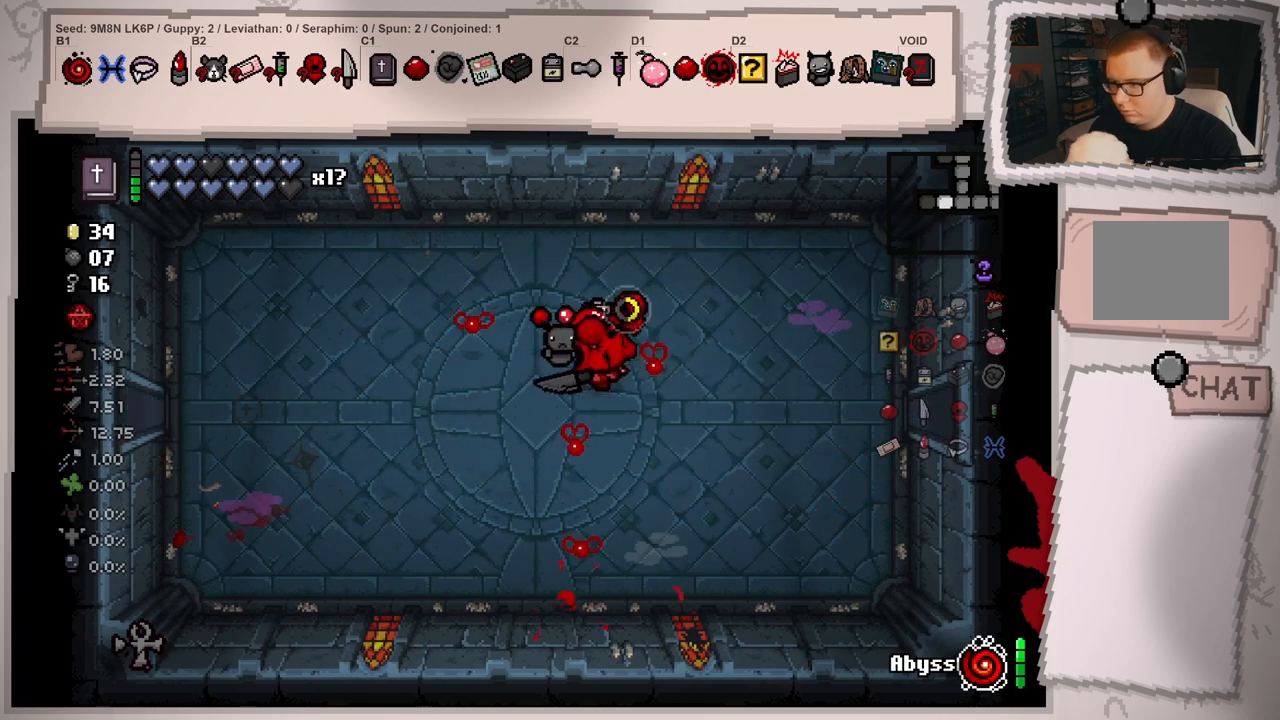
{"buttons": [], "left_stick": "left", "right_stick": "down-left", "events": []}
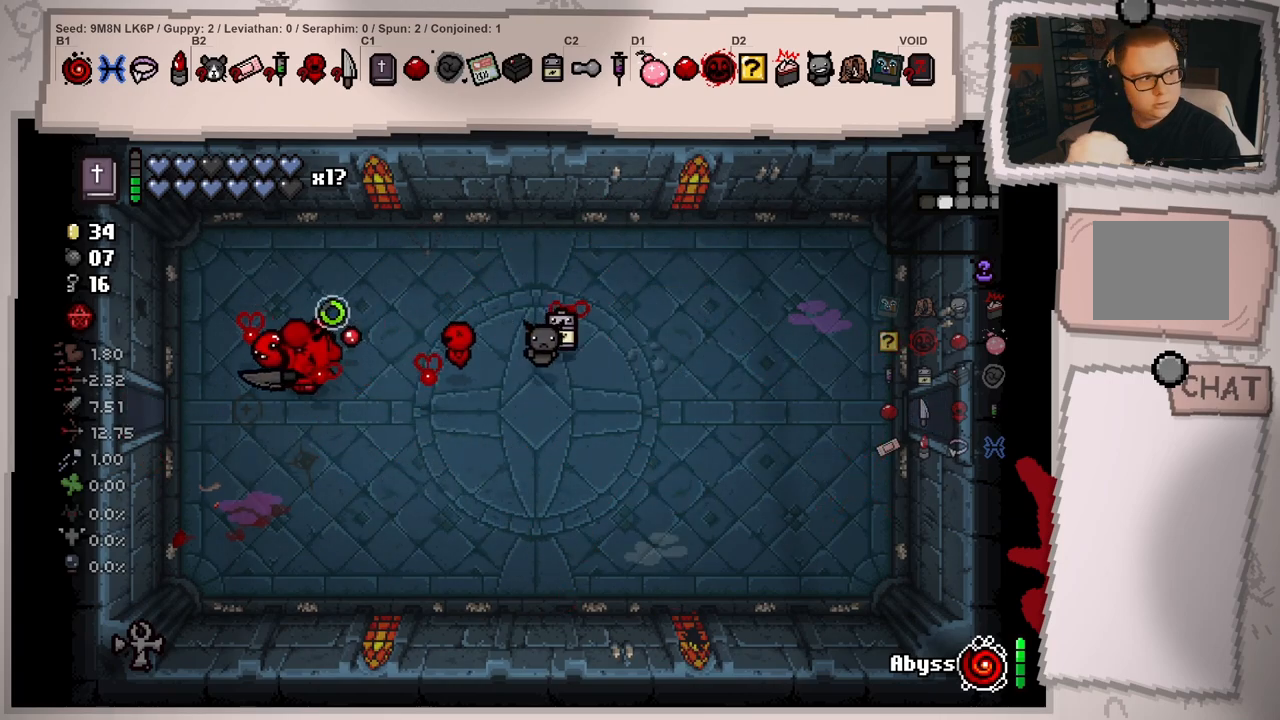
{"buttons": [], "left_stick": "left", "right_stick": "down-left", "events": []}
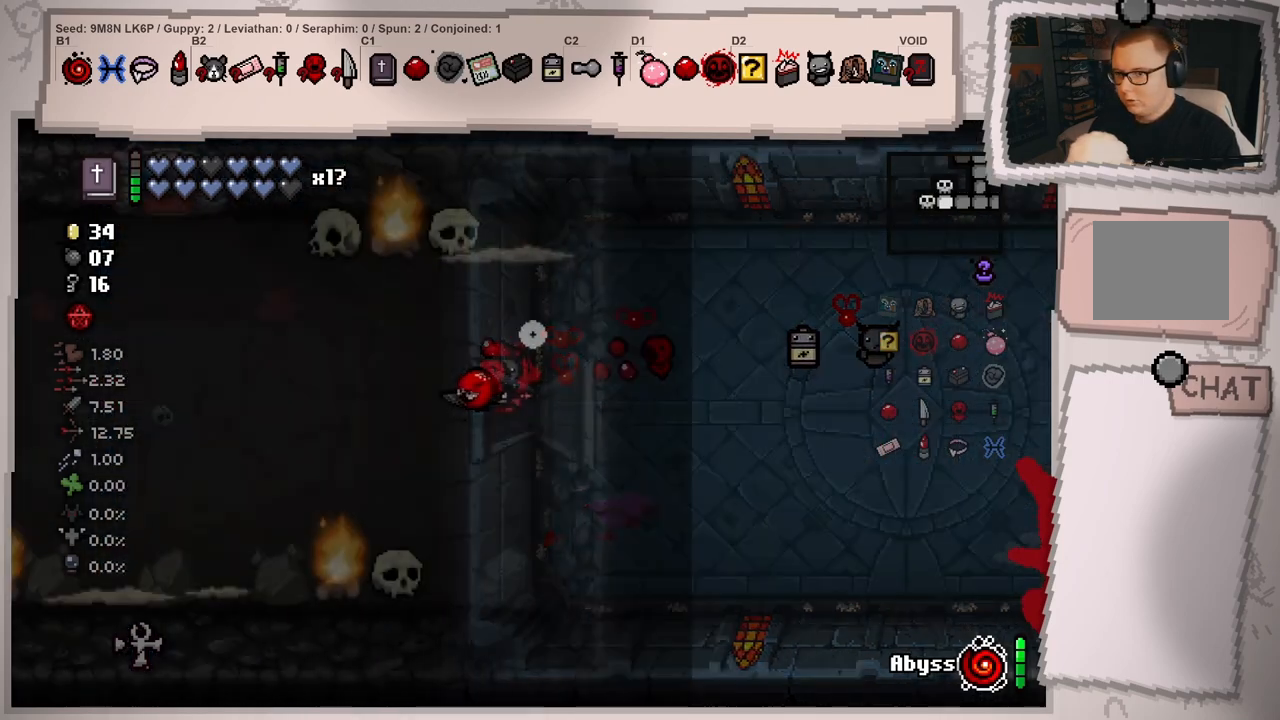
{"buttons": [], "left_stick": "center", "right_stick": "left", "events": [[100, "left_stick", "center"], [133, "right_stick", "left"]]}
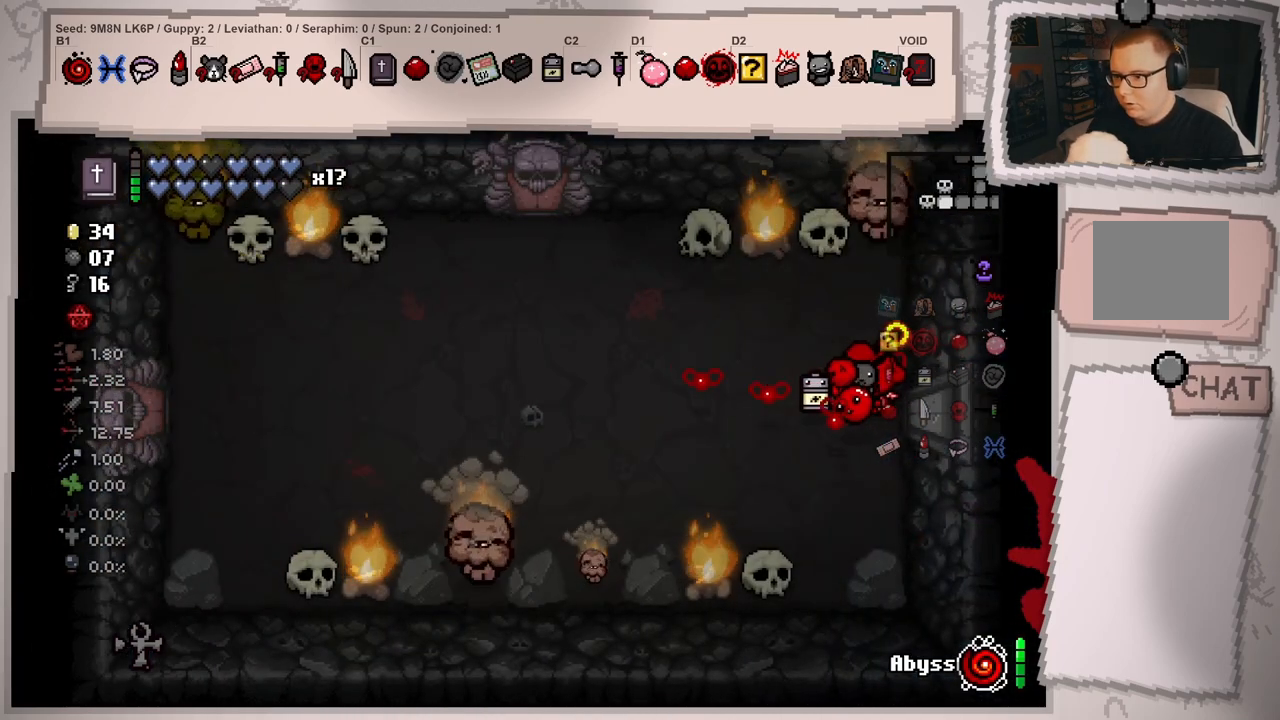
{"buttons": [], "left_stick": "center", "right_stick": "left", "events": [[67, "left_stick", "left"], [200, "right_stick", "up-left"], [467, "right_stick", "left"], [501, "left_stick", "center"]]}
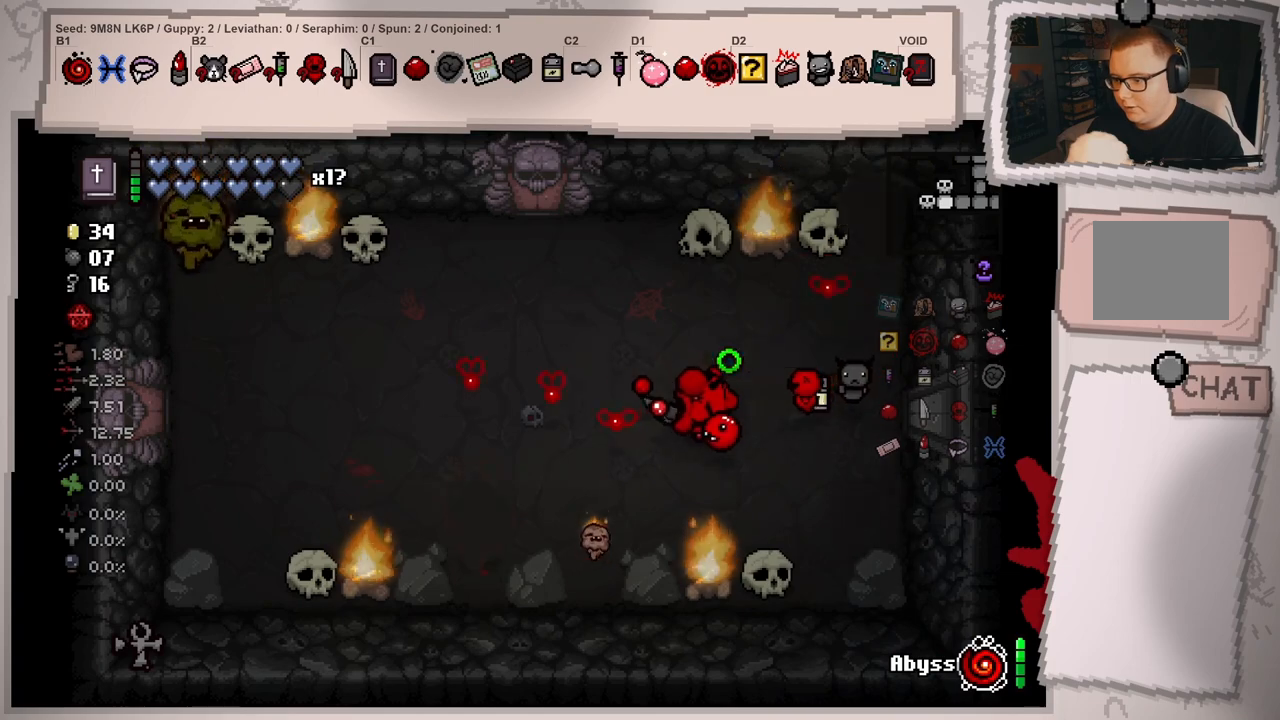
{"buttons": [], "left_stick": "right", "right_stick": "down", "events": [[50, "left_stick", "left"], [100, "right_stick", "down-left"], [233, "left_stick", "up-left"], [367, "left_stick", "center"], [400, "right_stick", "down"], [467, "left_stick", "right"]]}
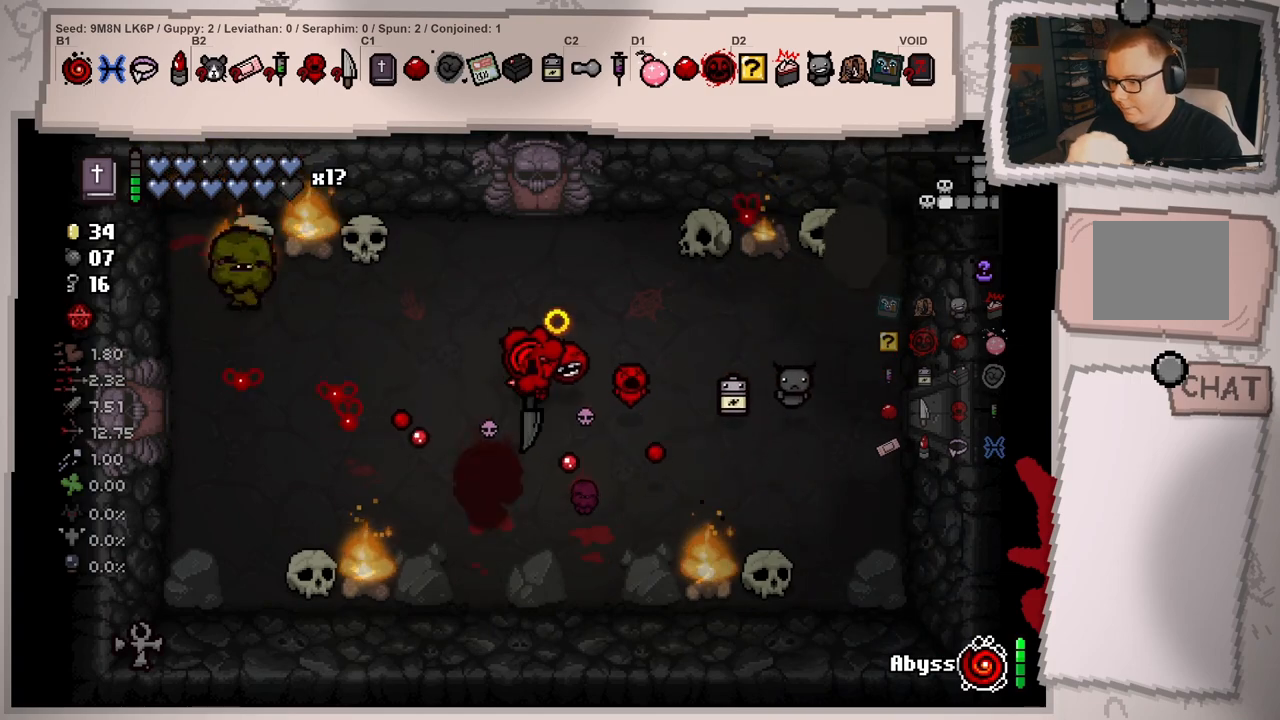
{"buttons": [], "left_stick": "center", "right_stick": "down-left", "events": [[100, "left_stick", "center"], [184, "right_stick", "center"], [250, "left_stick", "right"], [334, "right_stick", "left"], [350, "left_stick", "center"], [384, "right_stick", "down-left"]]}
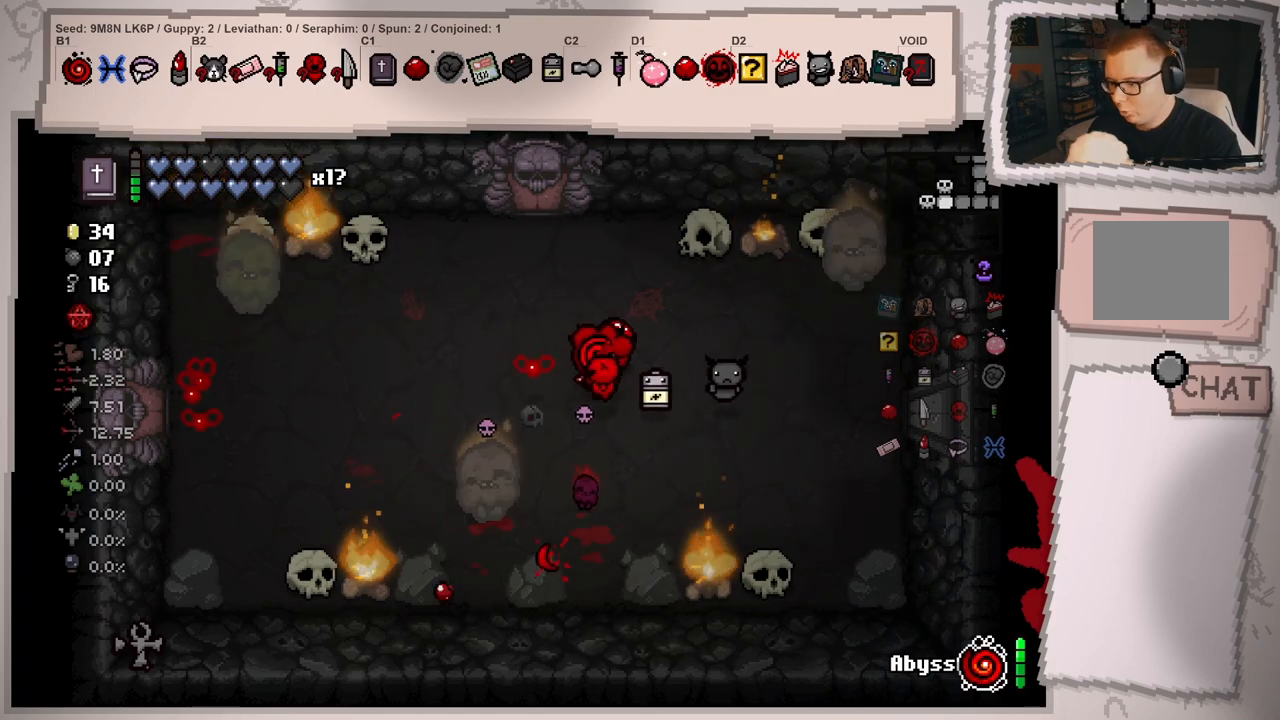
{"buttons": [], "left_stick": "center", "right_stick": "down-left", "events": [[16, "left_stick", "right"], [116, "left_stick", "center"], [200, "left_stick", "down"], [266, "left_stick", "down-left"], [417, "left_stick", "center"]]}
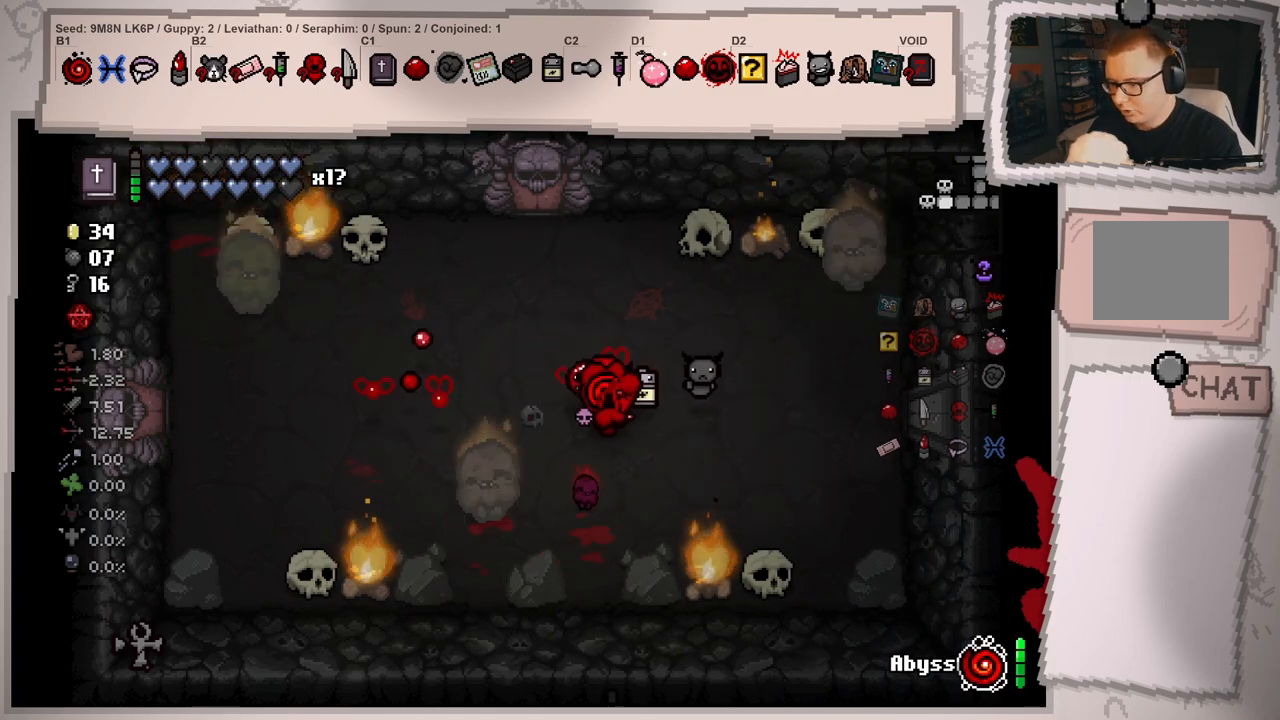
{"buttons": [], "left_stick": "center", "right_stick": "down-left", "events": [[317, "left_stick", "down-left"], [400, "left_stick", "center"]]}
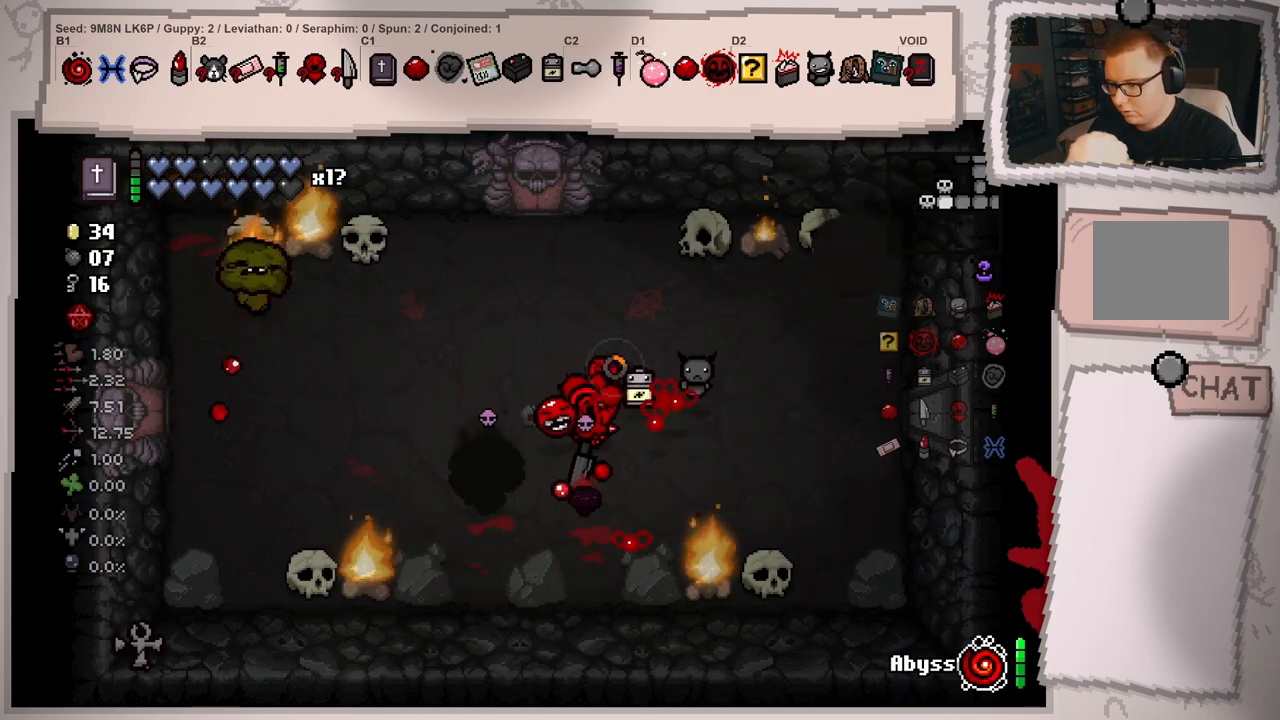
{"buttons": [], "left_stick": "down", "right_stick": "down-left", "events": [[433, "left_stick", "down-left"], [483, "left_stick", "down"]]}
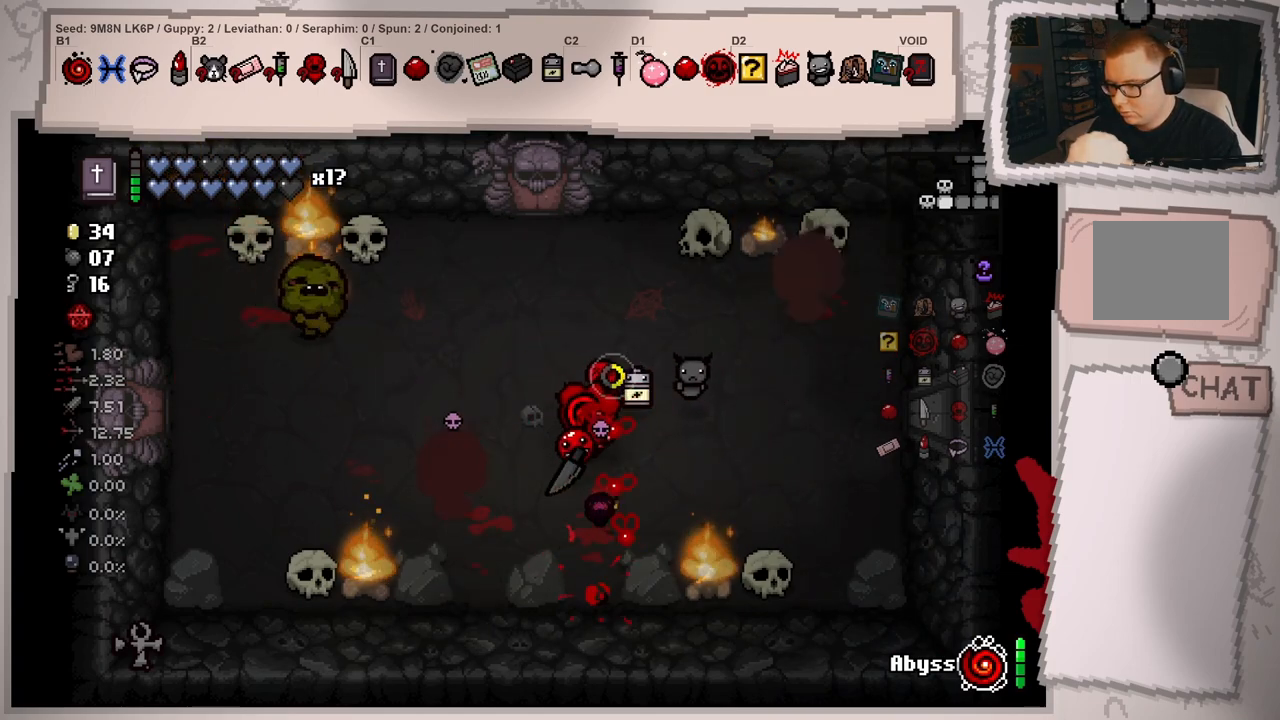
{"buttons": [], "left_stick": "center", "right_stick": "down-left", "events": [[167, "left_stick", "center"], [350, "left_stick", "up"], [434, "left_stick", "center"]]}
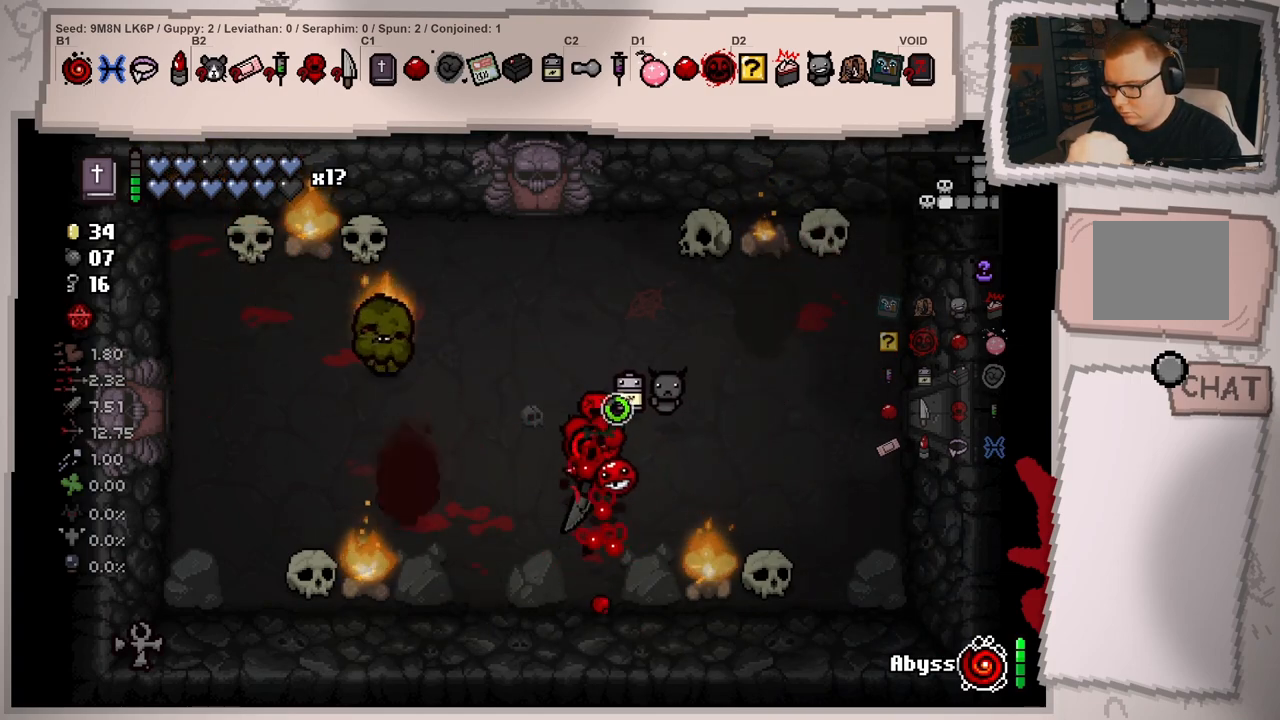
{"buttons": [], "left_stick": "up-right", "right_stick": "left", "events": [[16, "left_stick", "left"], [183, "right_stick", "left"], [333, "left_stick", "center"], [500, "left_stick", "up-right"]]}
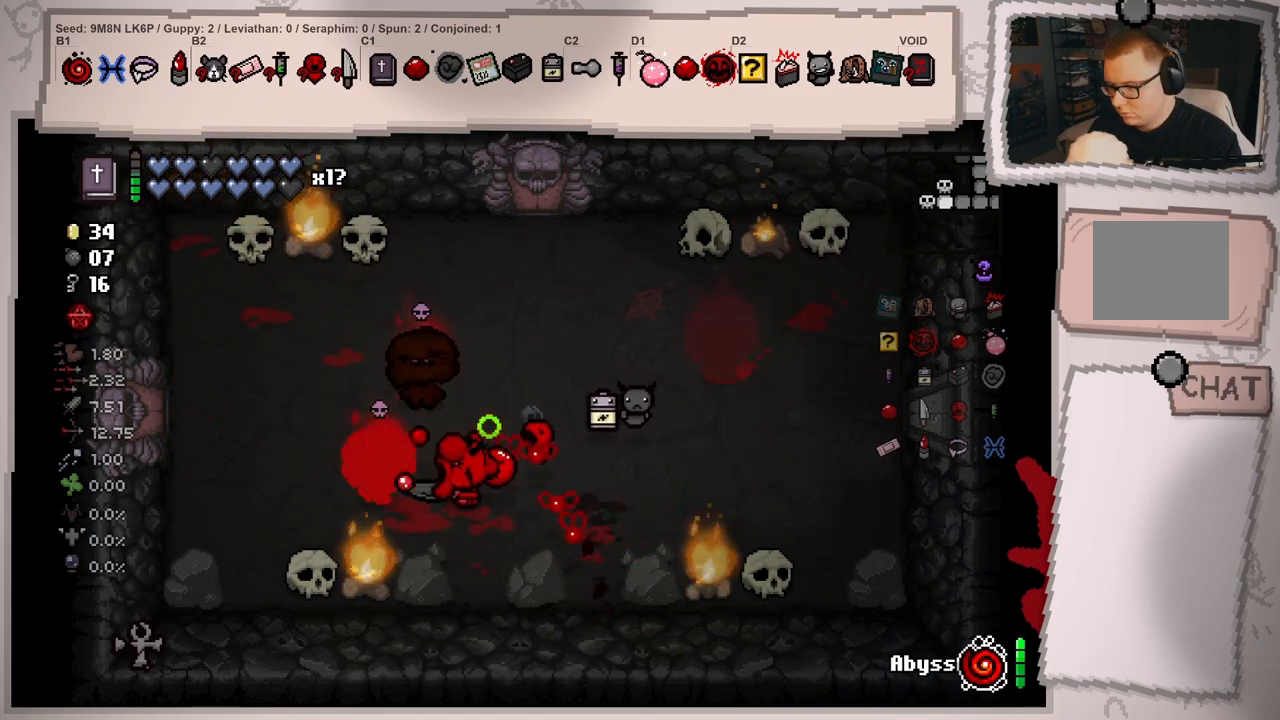
{"buttons": [], "left_stick": "up-left", "right_stick": "left", "events": [[133, "left_stick", "center"], [284, "left_stick", "up"], [434, "left_stick", "up-left"]]}